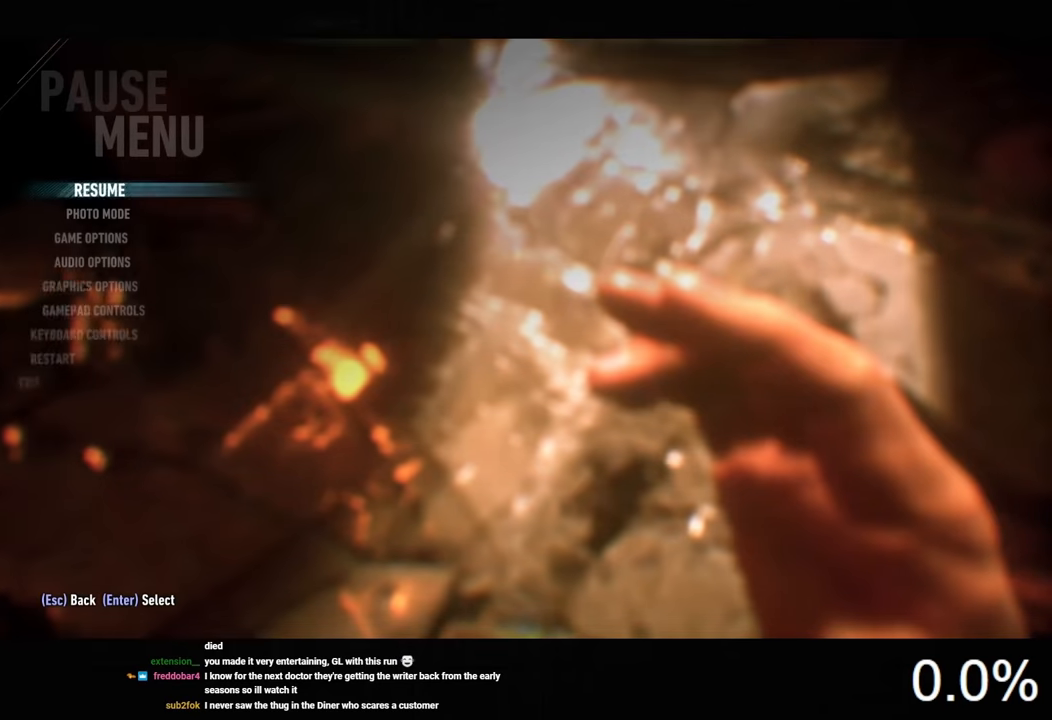
Gameplay with keyboard and mouse; each line is a JSON object with the keys and mouse buttons held at the frame after it. "events" lists presses ("down") and releases ("up") of "1", "2", "3", "4", "5", "a", "alt", "c", "caps_lock", "ctrl", "d", "e", "f", "g", "q", "r", "s", "shift", "space", "t", "tab", "v", "w", "x", "z", "mouse_left", "mouse_wheel" and "mouse_right" between this image and that frame as [ms after this image, input, new state], when the widget could be followed in between. "mouse_left", "mouse_wheel", "mouse_right" = the "left", "wheel", "right" buttons of the "mouse" list. No other keys are recorded. "wheel" means that the mouse wheel is clicked or scrolled. Not read: mouse_move.
{"keys": [], "mouse": [], "events": [[366, "mouse_left", "down"], [433, "mouse_left", "up"]]}
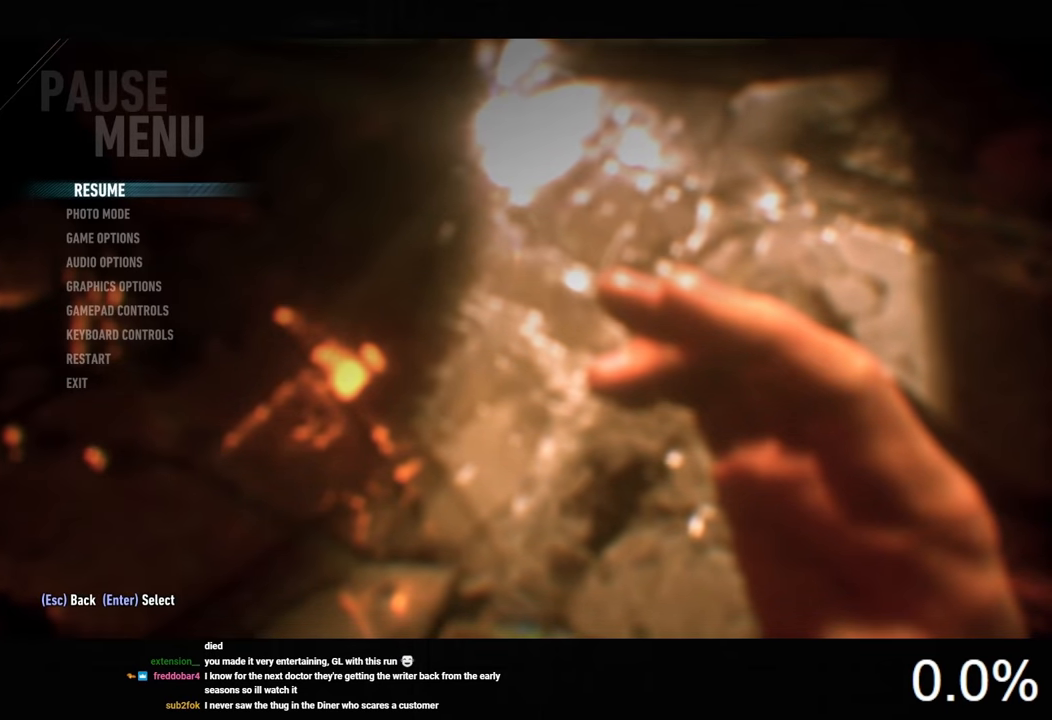
{"keys": [], "mouse": ["left"], "events": [[433, "mouse_left", "down"]]}
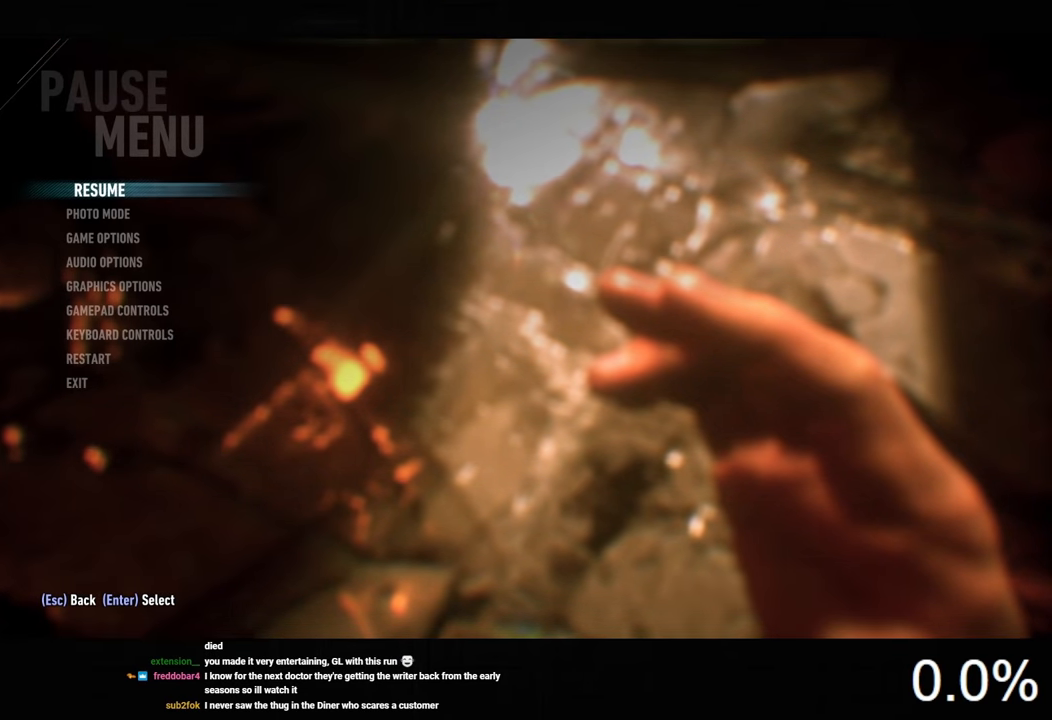
{"keys": [], "mouse": [], "events": [[33, "mouse_left", "up"], [200, "mouse_left", "down"], [266, "mouse_left", "up"]]}
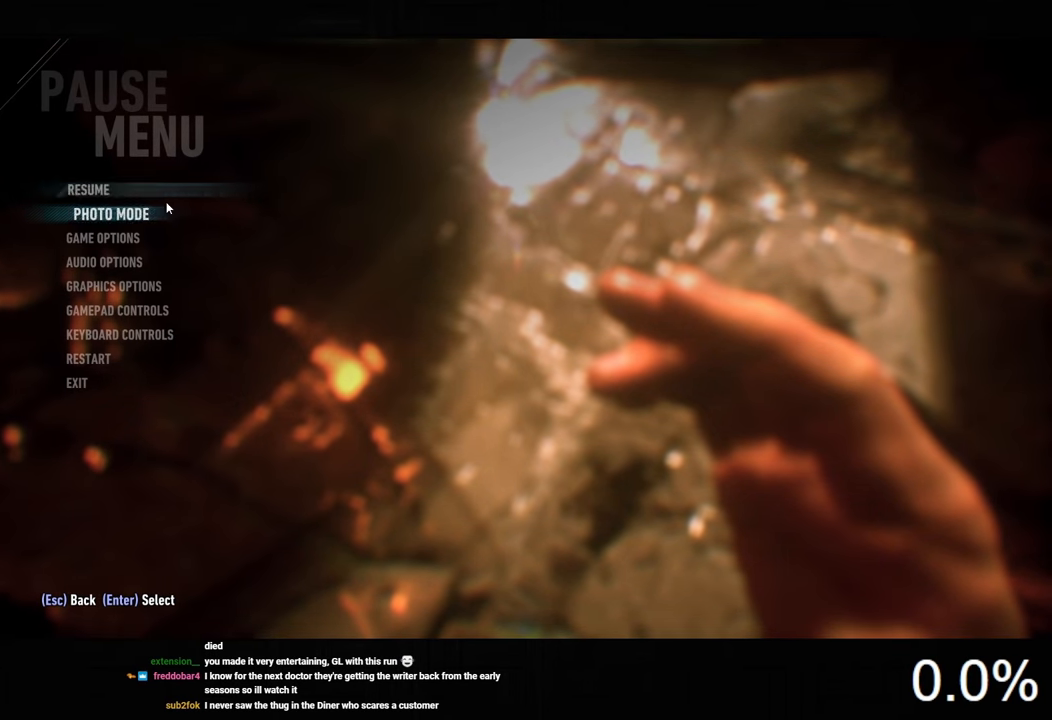
{"keys": [], "mouse": [], "events": [[166, "mouse_left", "down"], [266, "mouse_left", "up"]]}